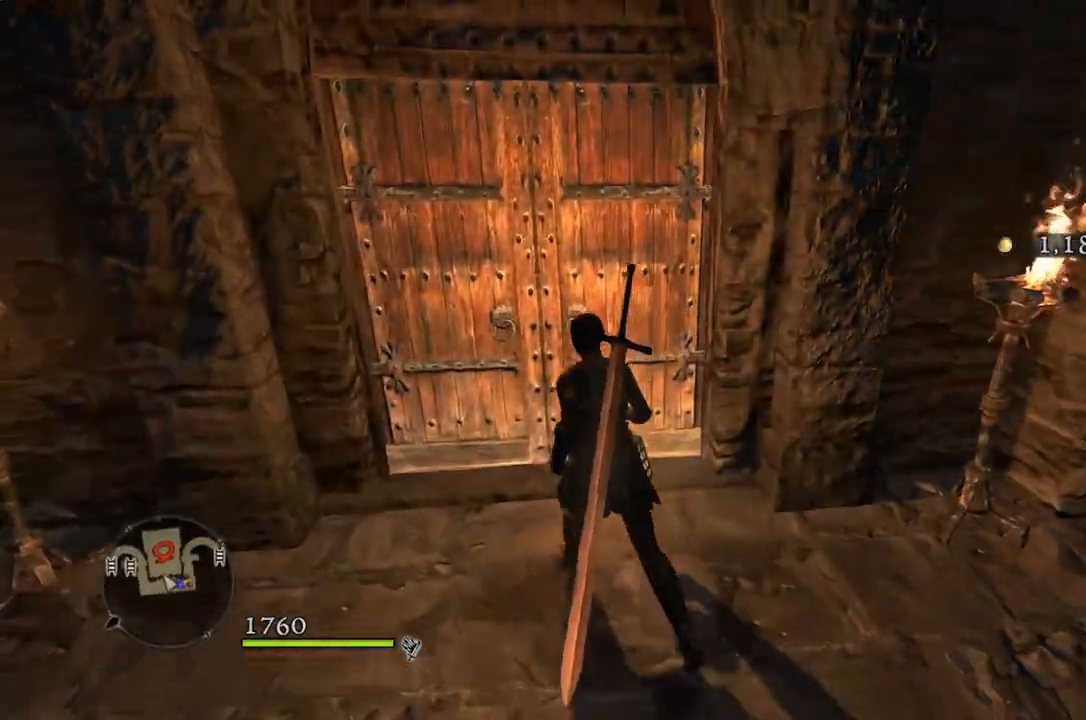
Gameplay with a controller (Xbox layout); each line is a JSON object with the inputs held at the frame after it. "events" lists button and stick changes between this image and that frame as [ms after this image, input, new state], when the widget could be followed in between.
{"buttons": [], "left_stick": "center", "right_stick": "center", "events": [[133, "left_stick", "up"], [233, "B", "down"], [317, "left_stick", "center"], [350, "B", "up"]]}
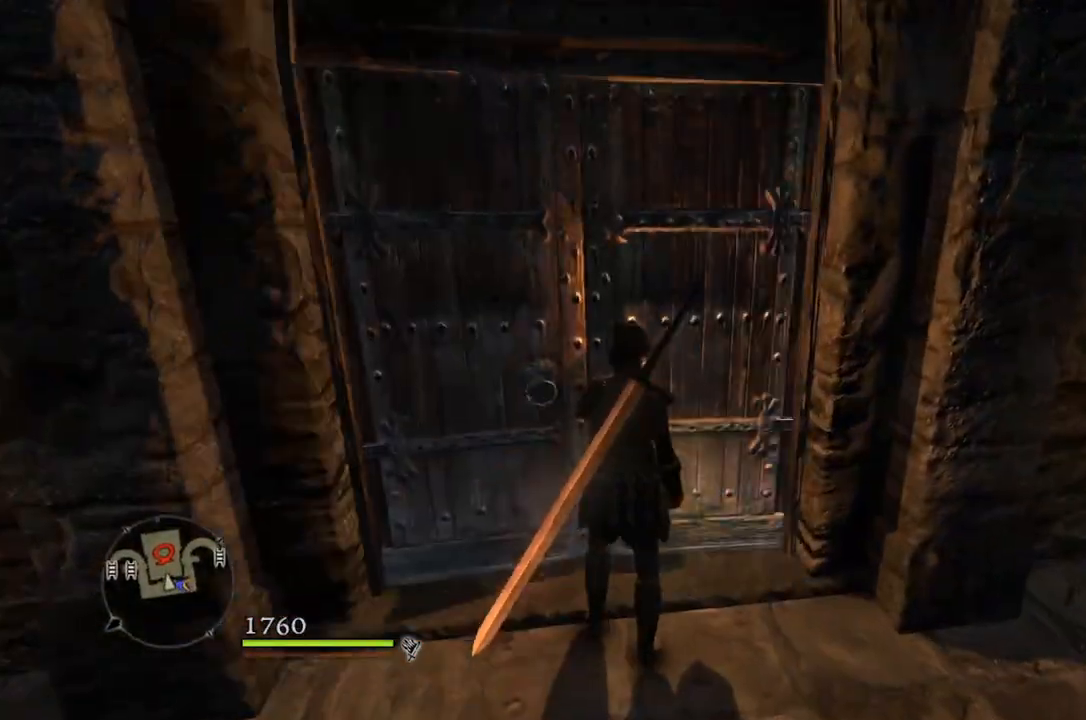
{"buttons": [], "left_stick": "up", "right_stick": "center", "events": [[350, "left_stick", "up"]]}
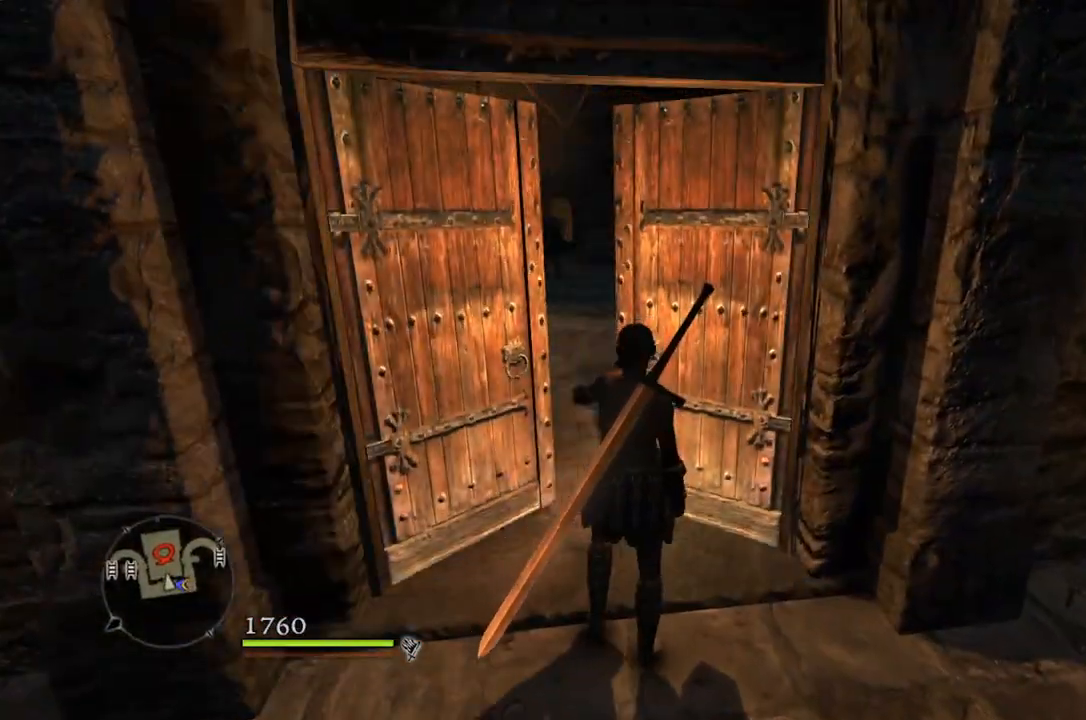
{"buttons": [], "left_stick": "up", "right_stick": "center", "events": []}
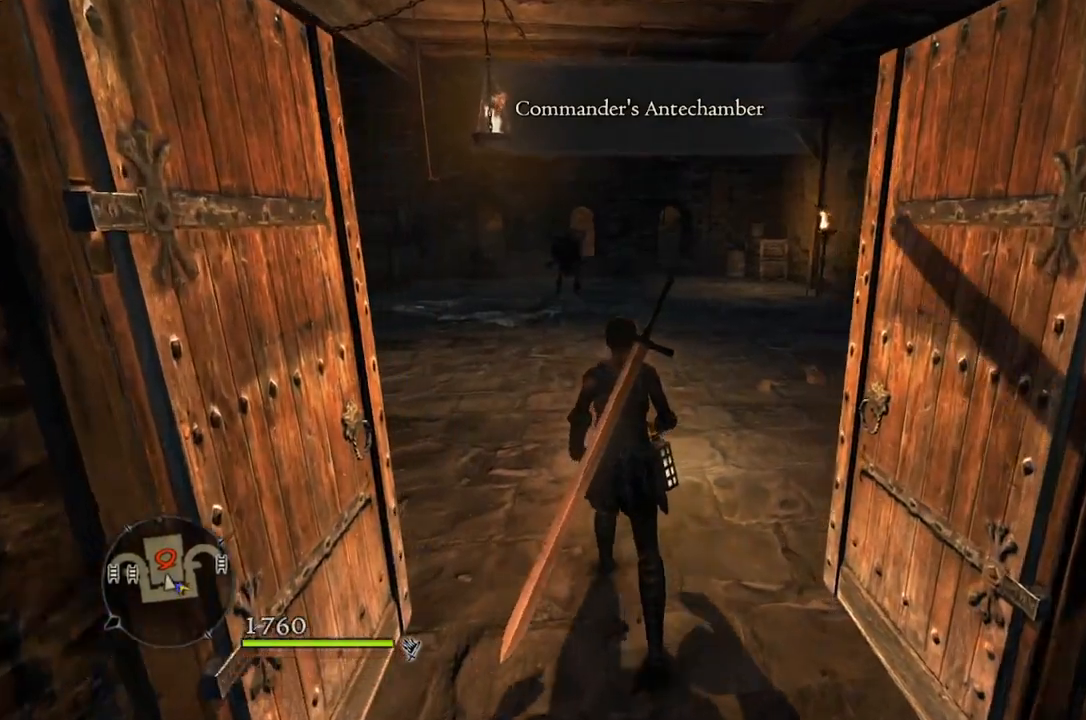
{"buttons": [], "left_stick": "up", "right_stick": "center", "events": []}
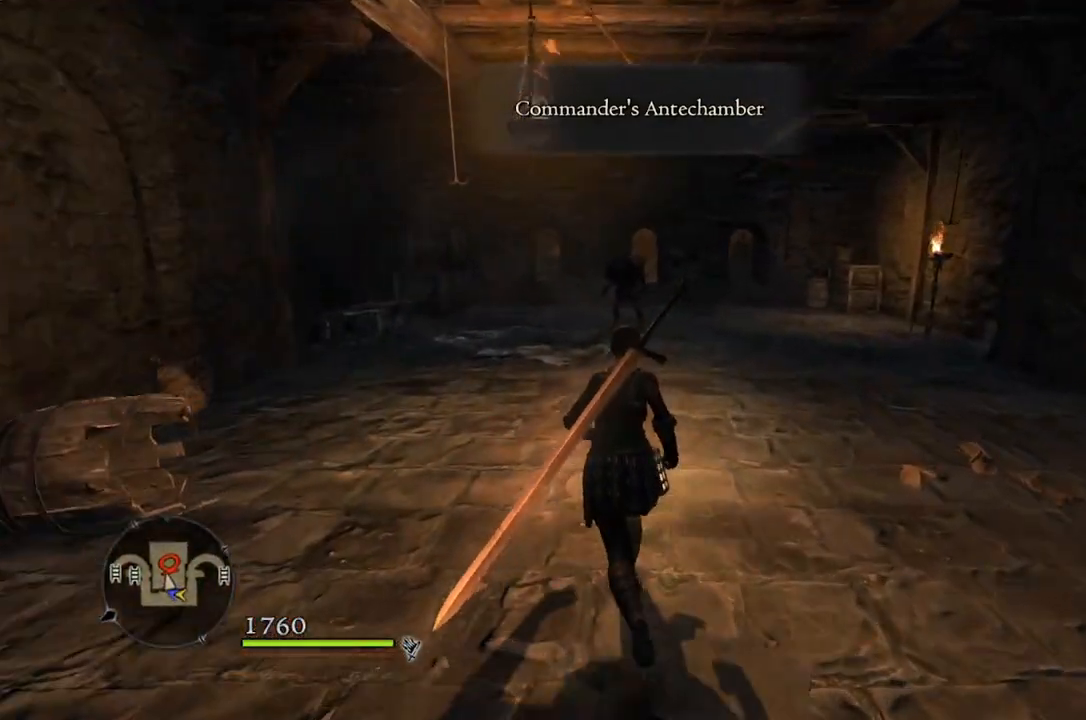
{"buttons": [], "left_stick": "up", "right_stick": "down-left", "events": [[83, "right_stick", "down-left"]]}
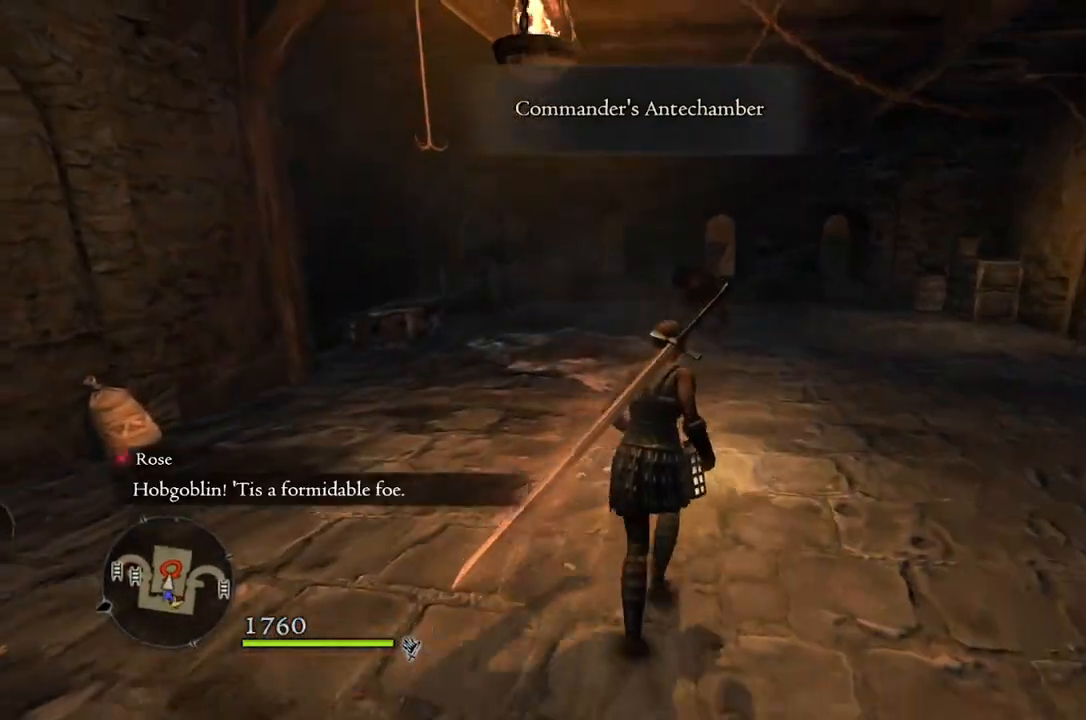
{"buttons": [], "left_stick": "up", "right_stick": "center", "events": [[500, "right_stick", "center"]]}
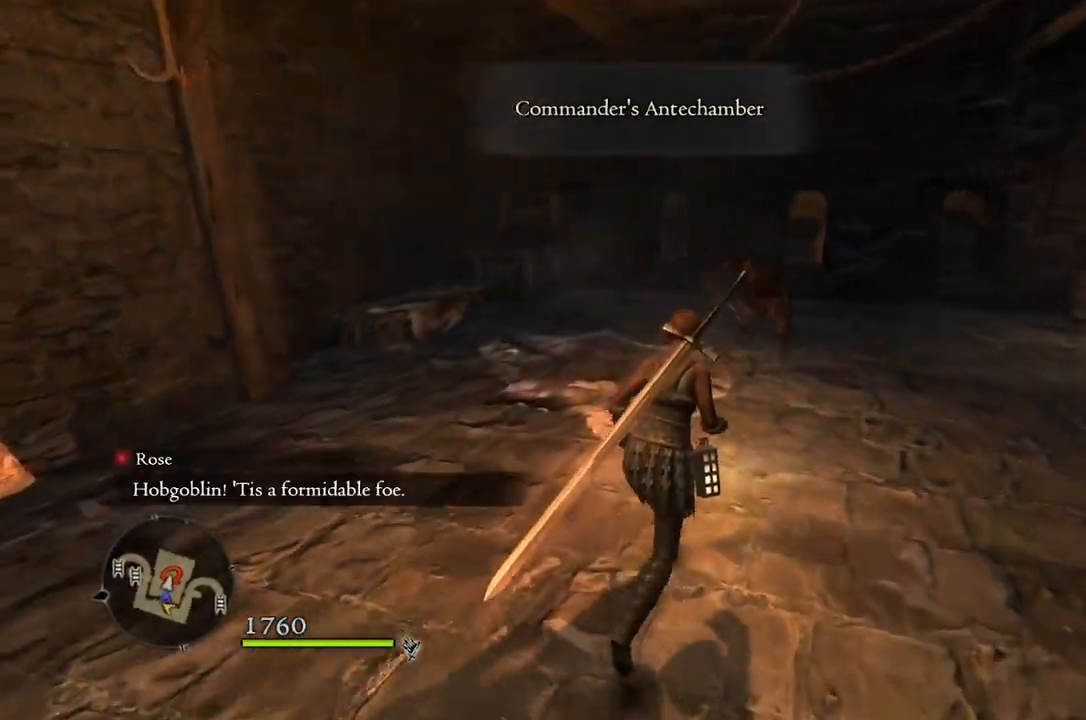
{"buttons": [], "left_stick": "up", "right_stick": "center", "events": []}
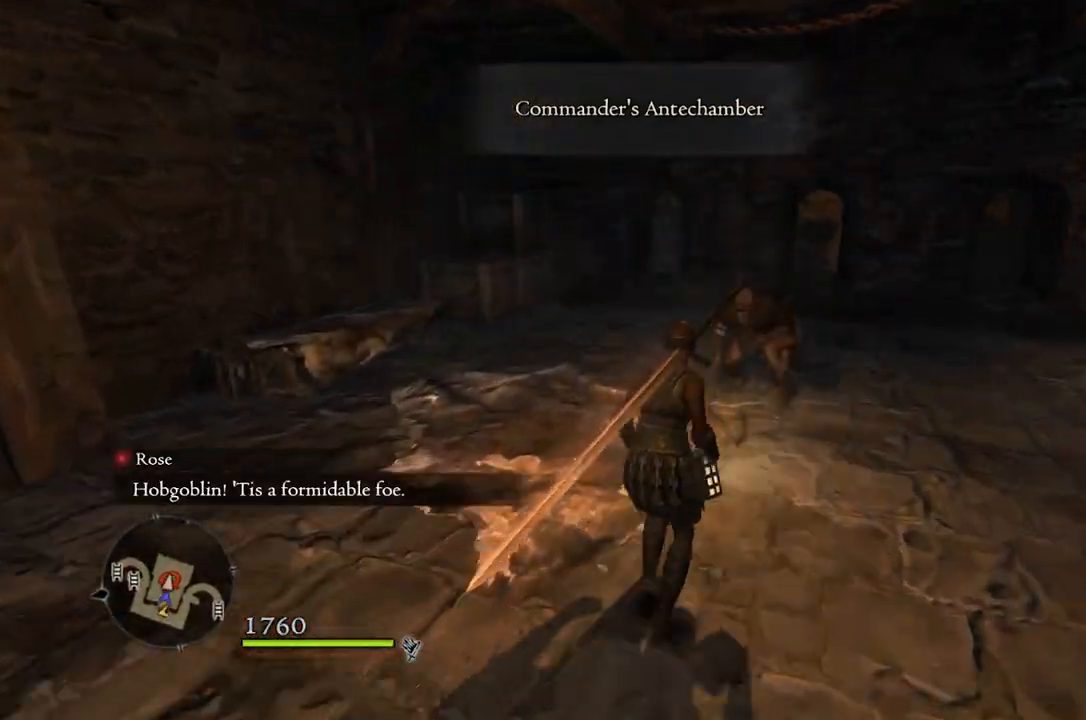
{"buttons": ["R1"], "left_stick": "center", "right_stick": "center", "events": [[67, "R1", "down"], [250, "B", "down"], [317, "left_stick", "center"], [350, "B", "up"]]}
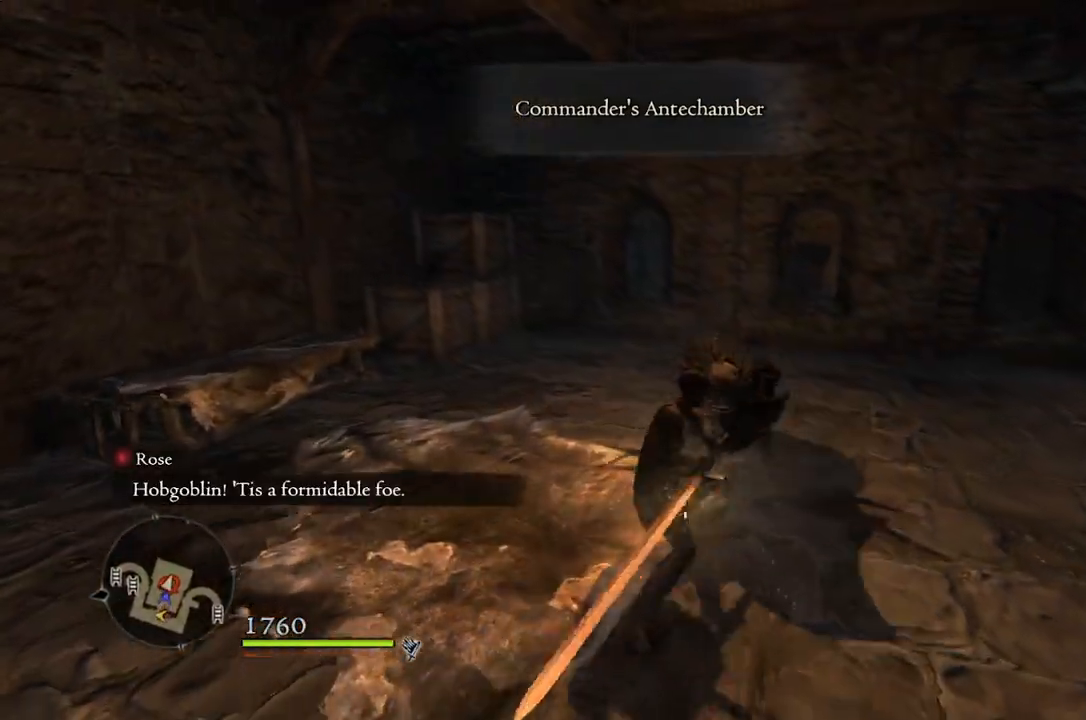
{"buttons": ["R1"], "left_stick": "center", "right_stick": "center", "events": []}
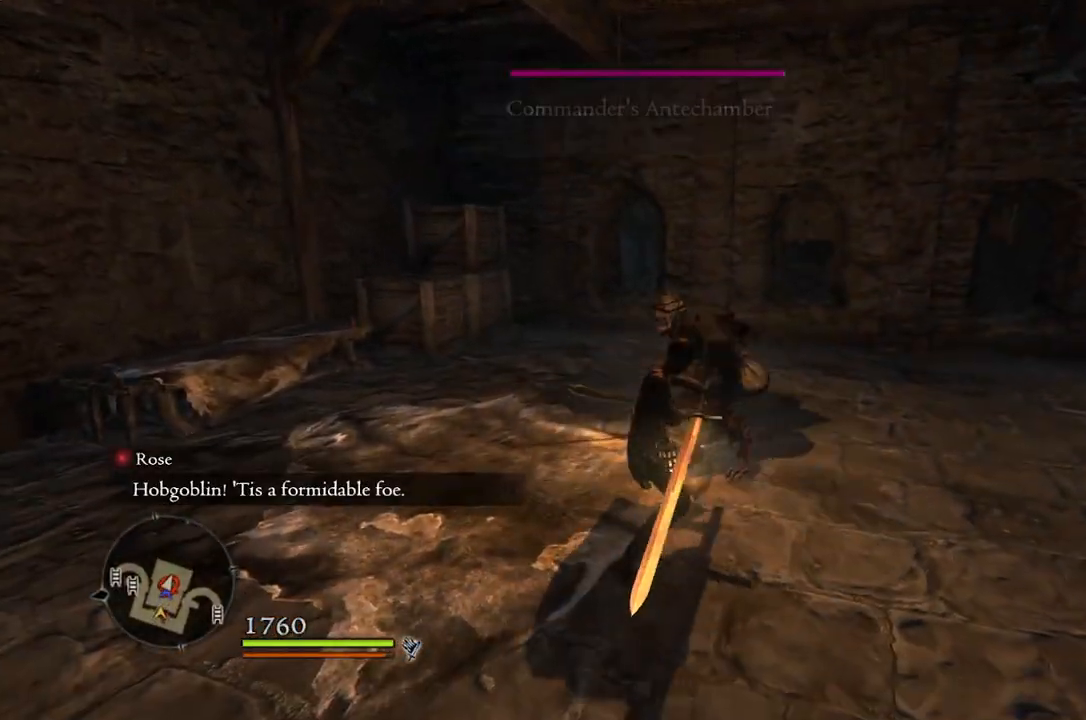
{"buttons": ["R1"], "left_stick": "center", "right_stick": "left", "events": [[67, "B", "down"], [150, "B", "up"], [383, "right_stick", "left"]]}
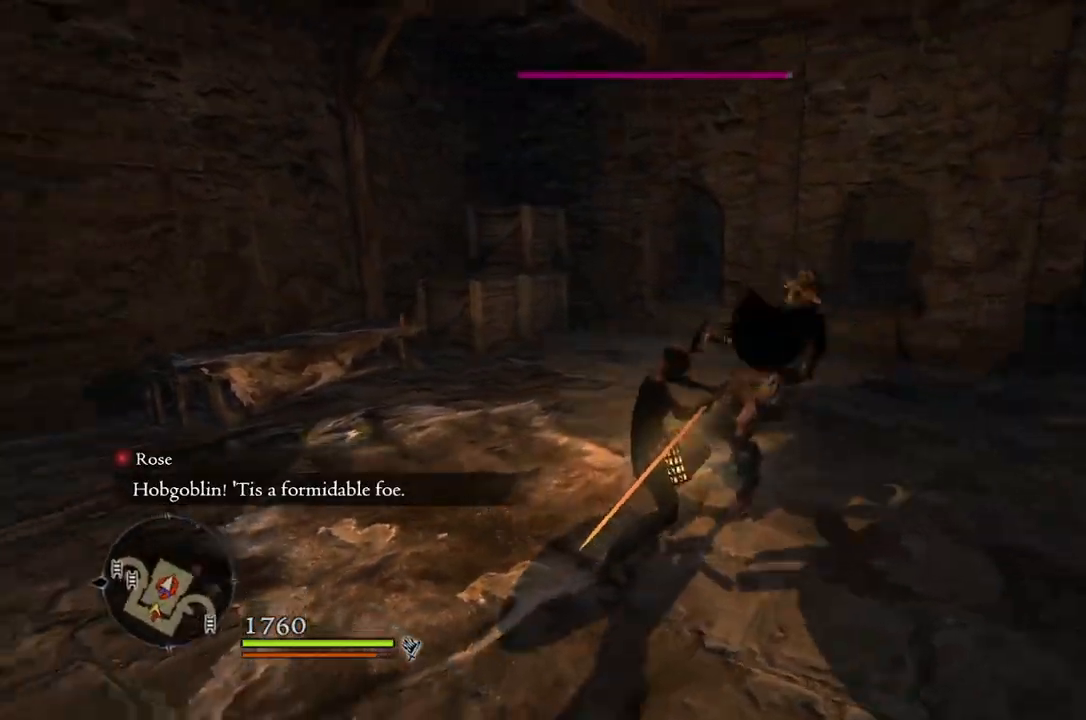
{"buttons": ["R1"], "left_stick": "center", "right_stick": "center", "events": [[17, "right_stick", "center"], [350, "B", "down"], [467, "B", "up"]]}
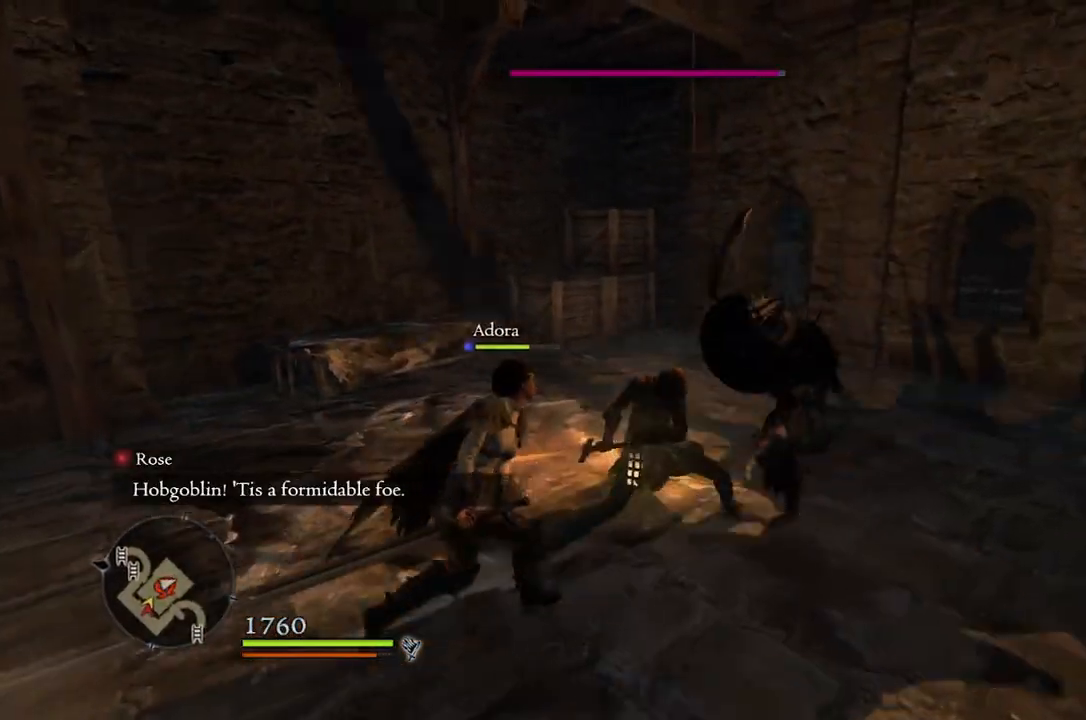
{"buttons": ["R1"], "left_stick": "center", "right_stick": "center", "events": []}
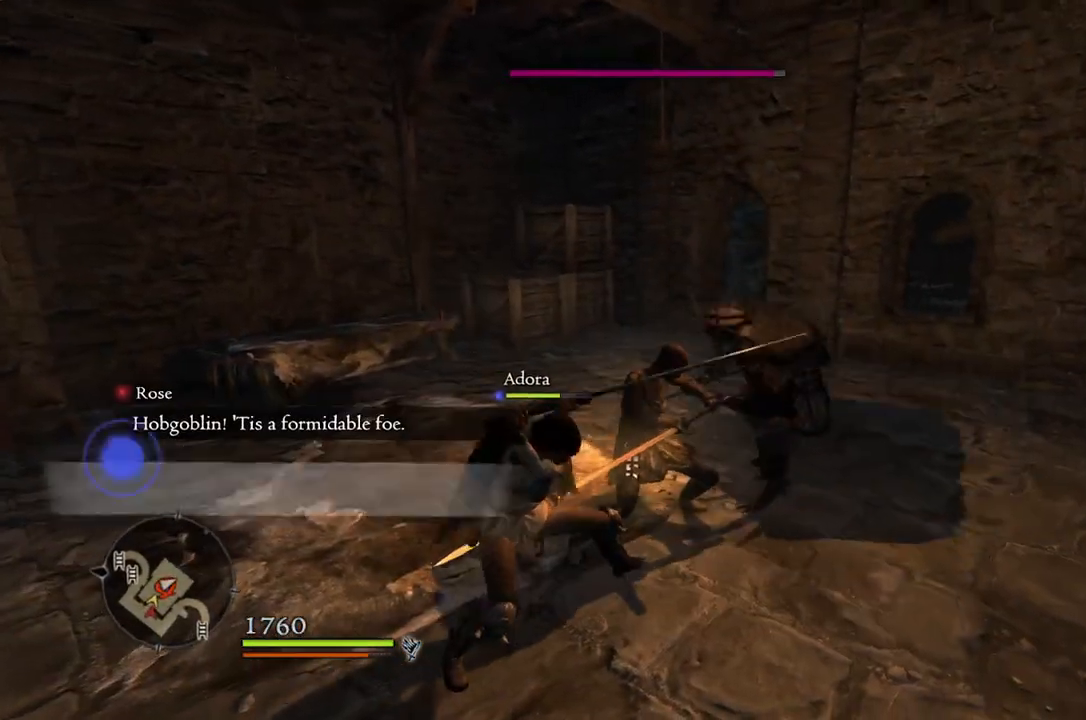
{"buttons": ["R1"], "left_stick": "center", "right_stick": "center", "events": [[100, "B", "down"], [250, "B", "up"]]}
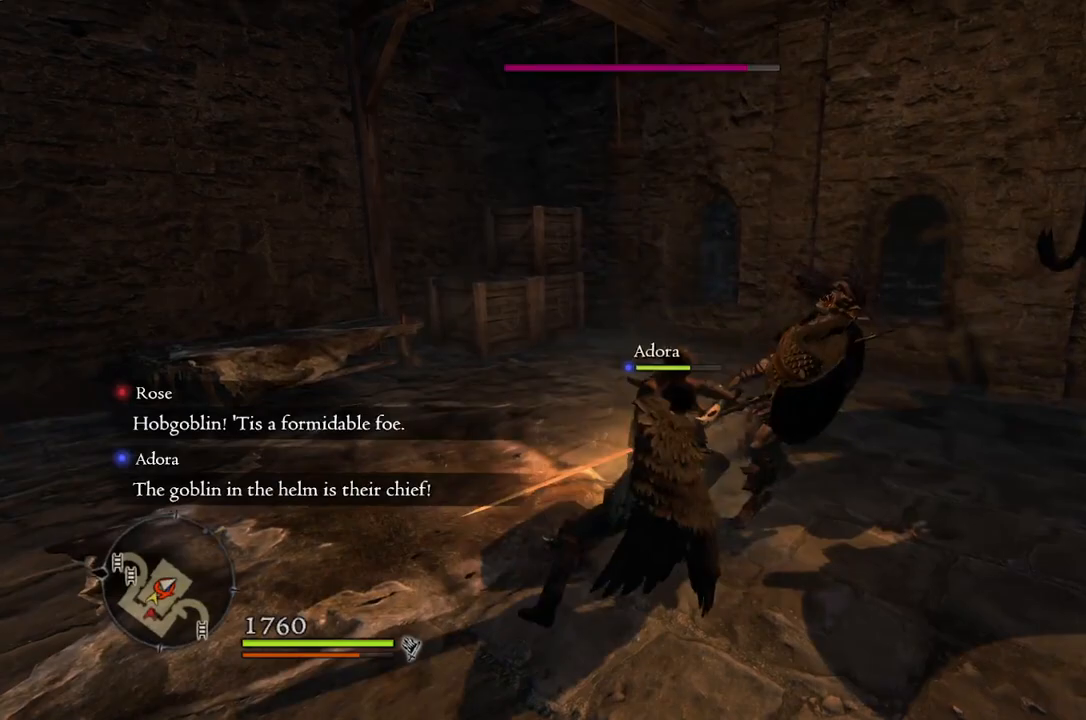
{"buttons": ["R1"], "left_stick": "center", "right_stick": "center", "events": [[383, "B", "down"], [500, "B", "up"]]}
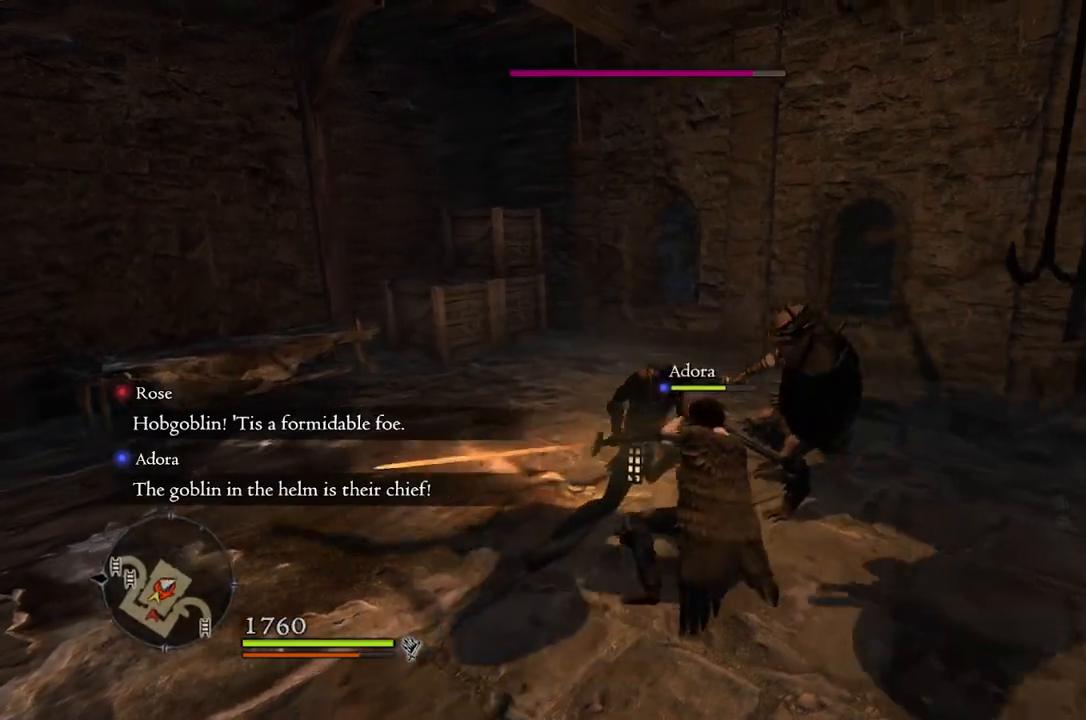
{"buttons": ["R1"], "left_stick": "center", "right_stick": "center", "events": []}
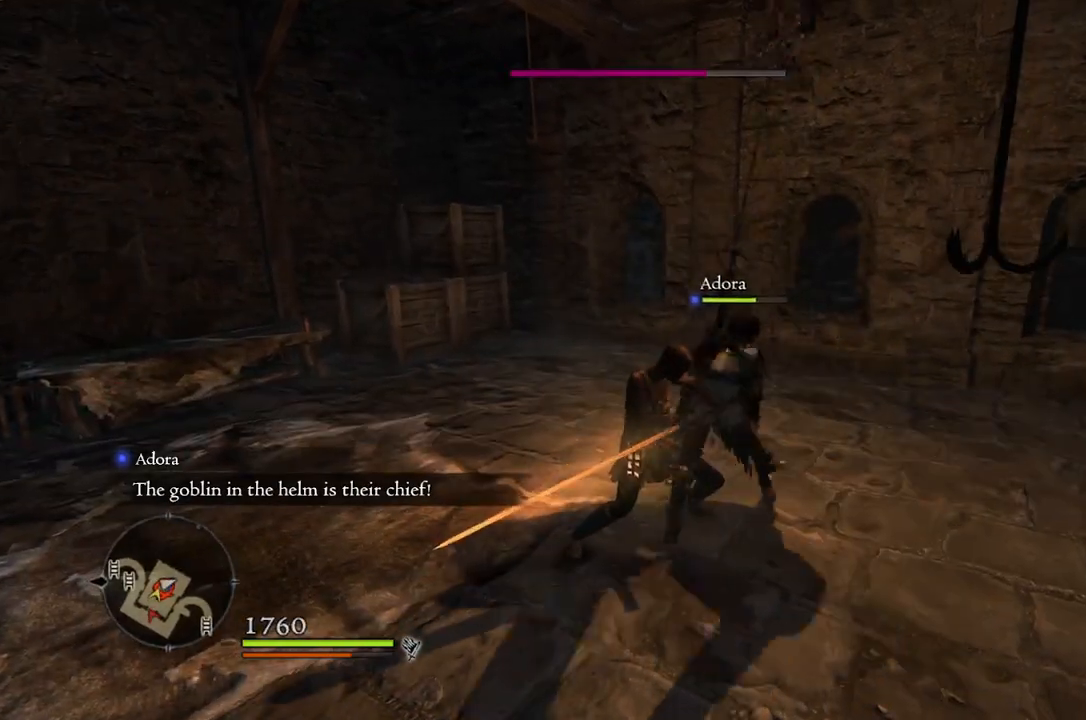
{"buttons": [], "left_stick": "center", "right_stick": "center", "events": [[33, "R1", "up"]]}
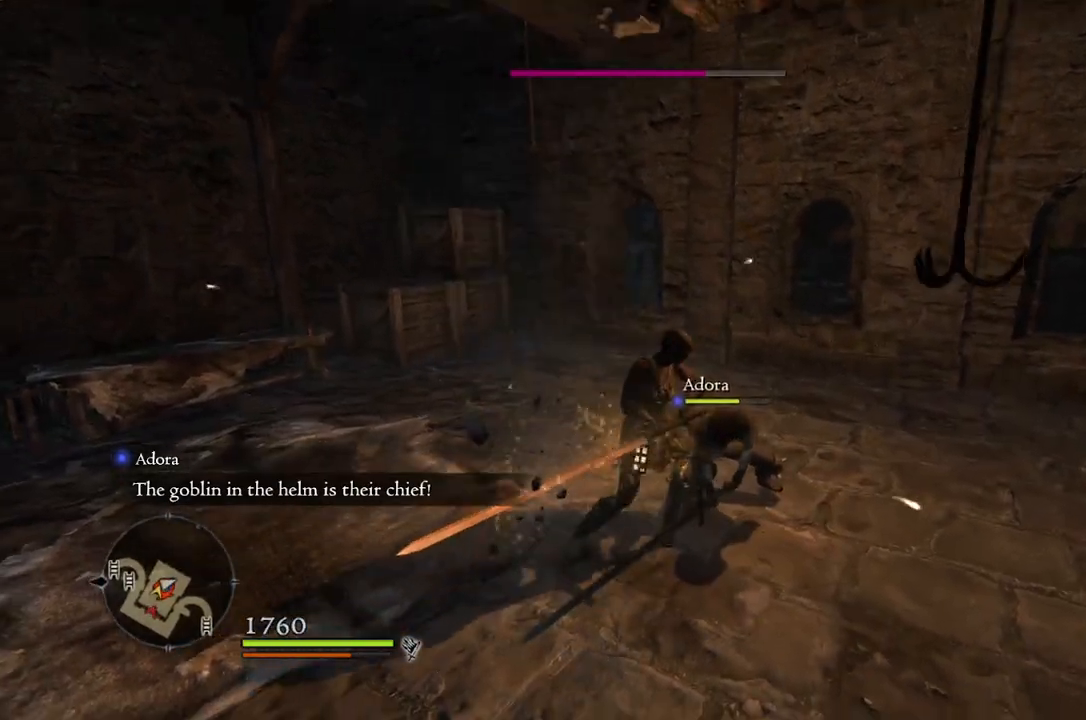
{"buttons": [], "left_stick": "center", "right_stick": "center", "events": []}
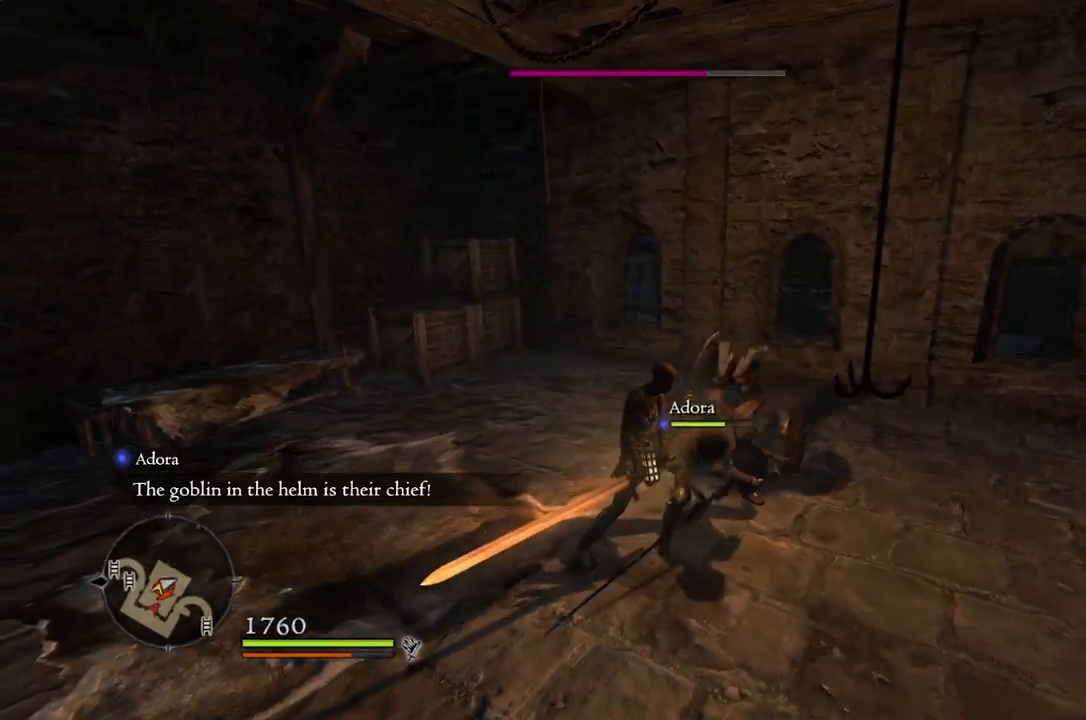
{"buttons": [], "left_stick": "center", "right_stick": "center", "events": [[133, "A", "down"], [200, "A", "up"], [333, "Y", "down"], [417, "Y", "up"]]}
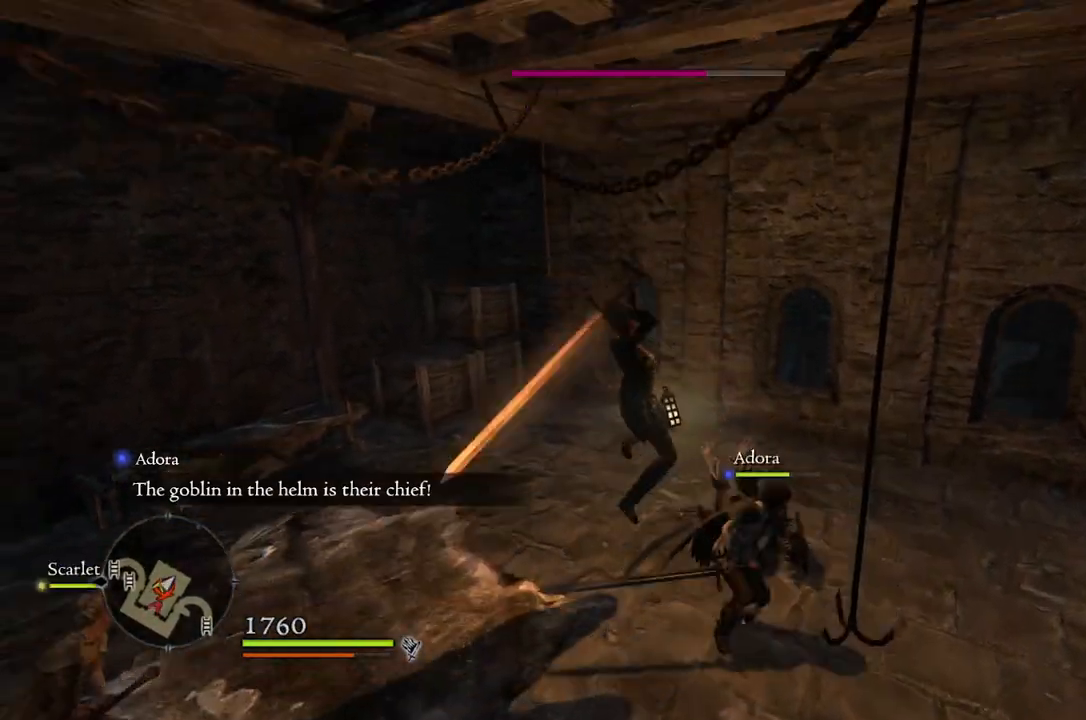
{"buttons": [], "left_stick": "up-right", "right_stick": "center", "events": [[67, "left_stick", "up-right"]]}
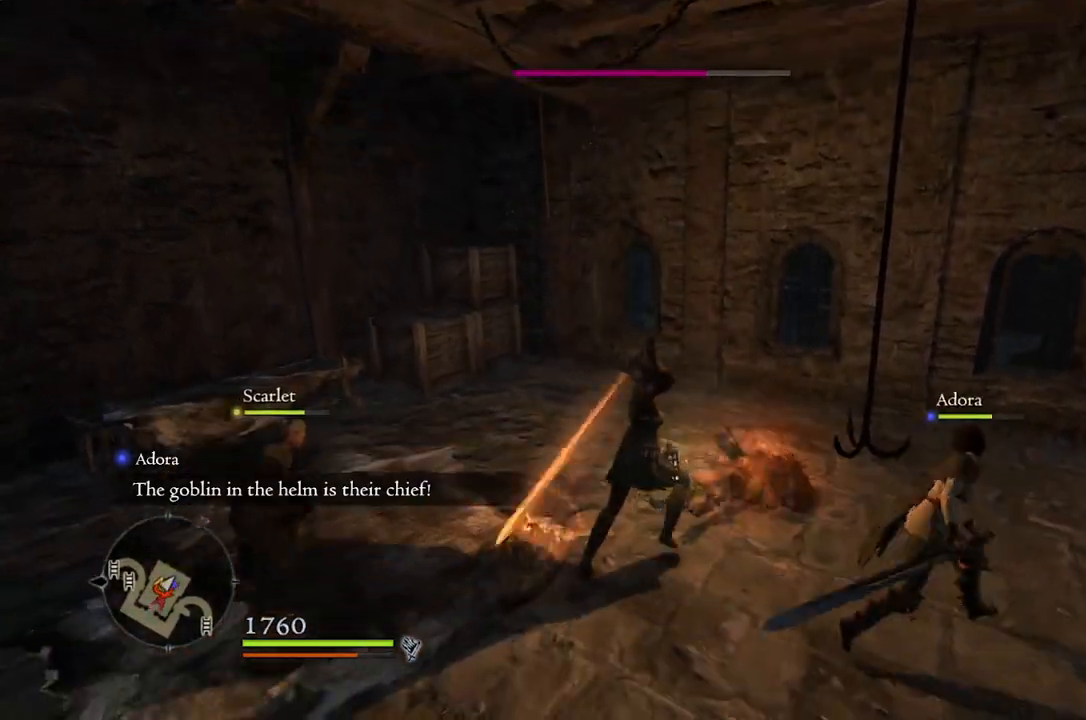
{"buttons": [], "left_stick": "center", "right_stick": "center", "events": [[50, "left_stick", "center"]]}
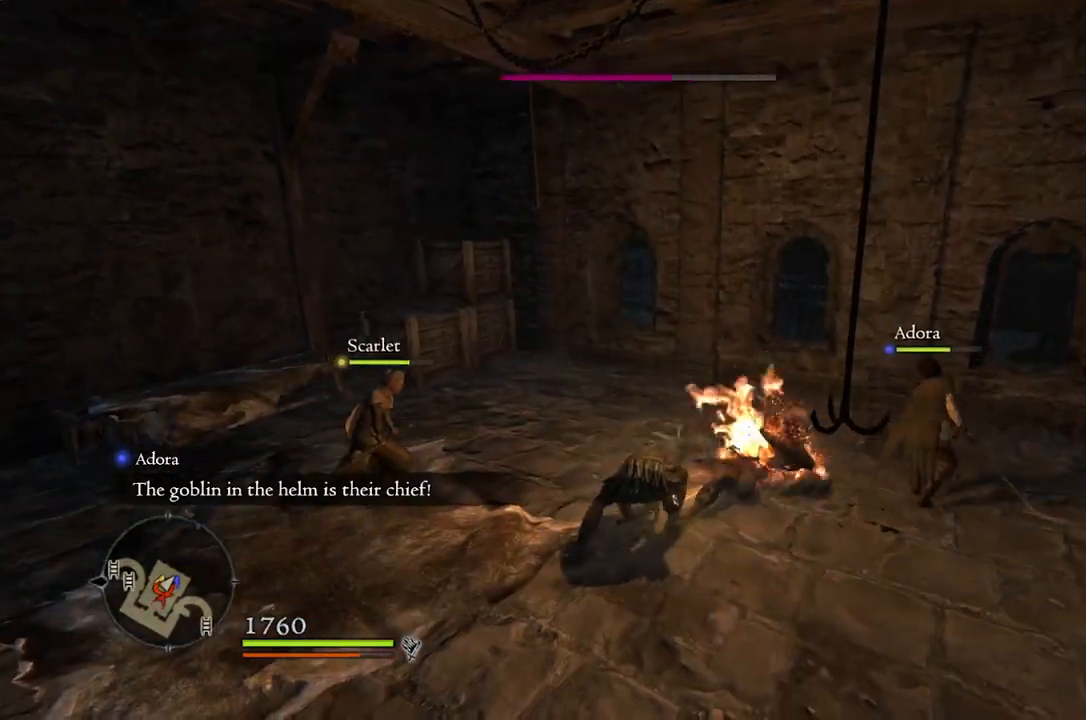
{"buttons": [], "left_stick": "center", "right_stick": "center", "events": [[67, "right_stick", "left"], [217, "right_stick", "center"]]}
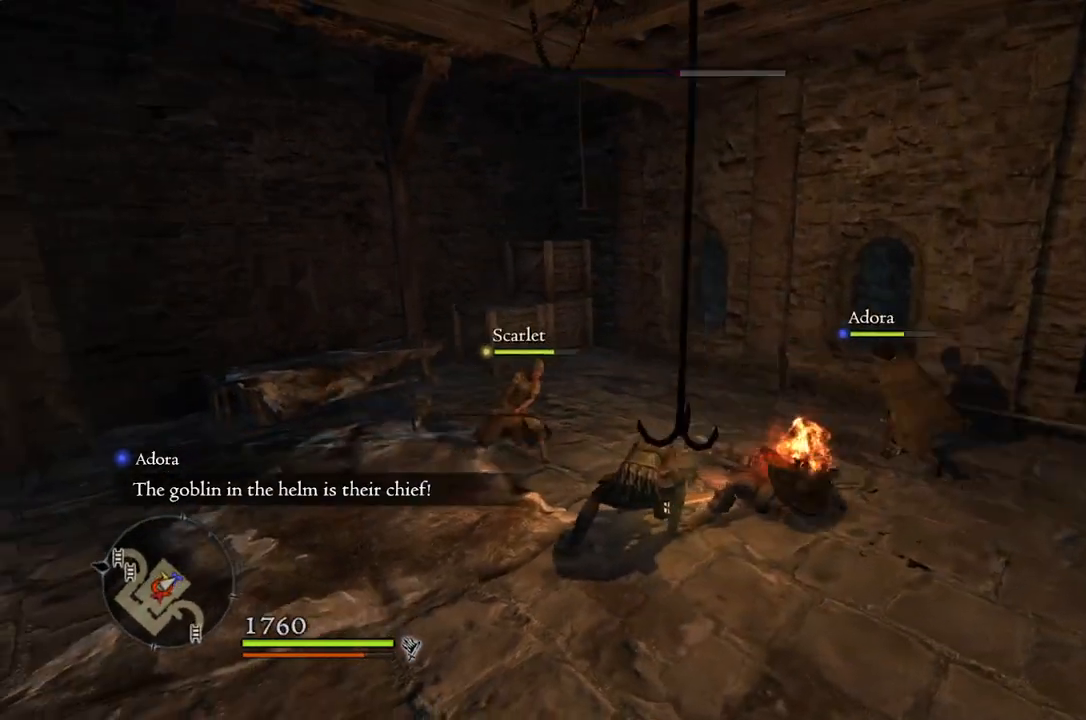
{"buttons": [], "left_stick": "center", "right_stick": "center", "events": [[83, "X", "down"], [183, "X", "up"]]}
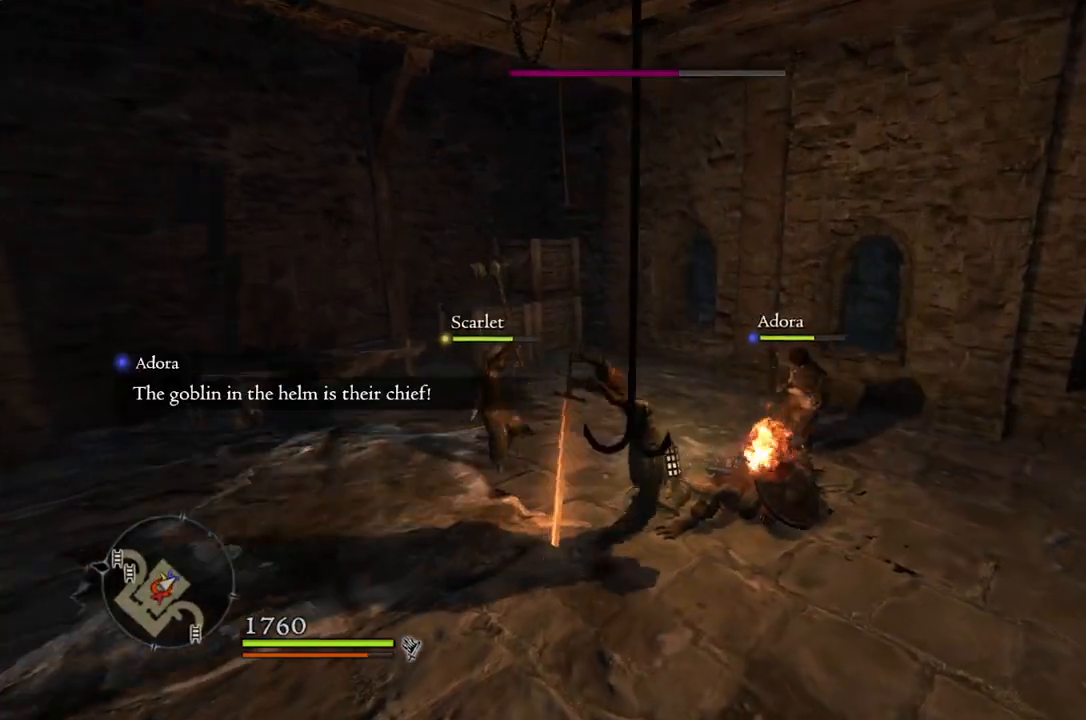
{"buttons": [], "left_stick": "center", "right_stick": "center", "events": []}
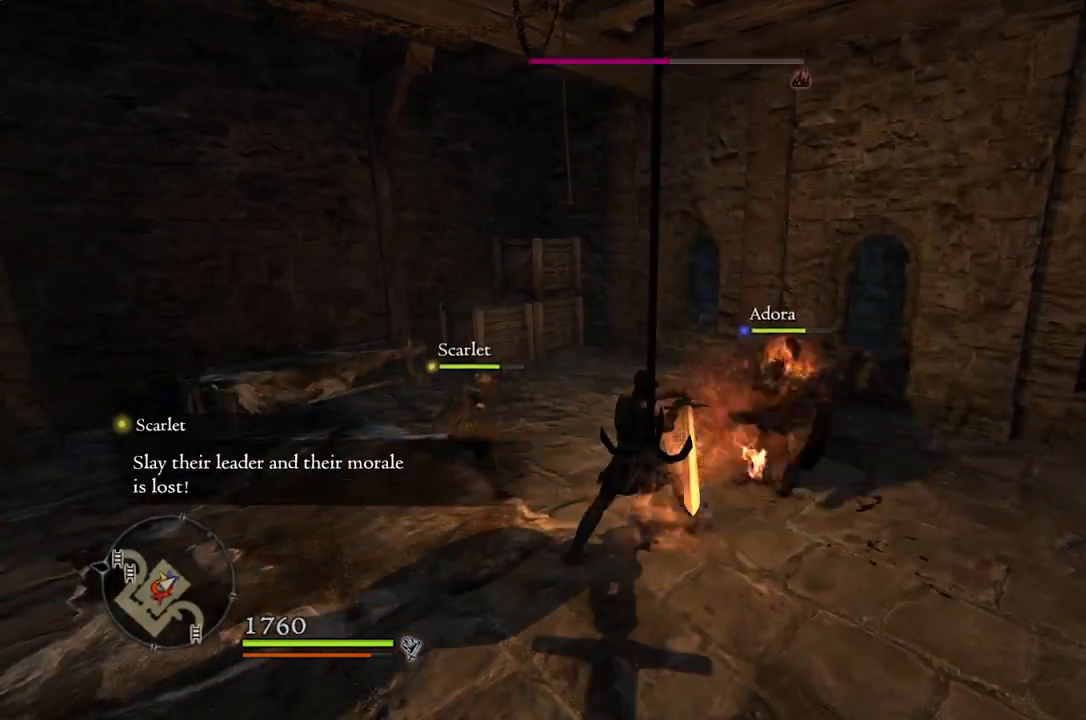
{"buttons": ["X"], "left_stick": "center", "right_stick": "center", "events": [[483, "X", "down"]]}
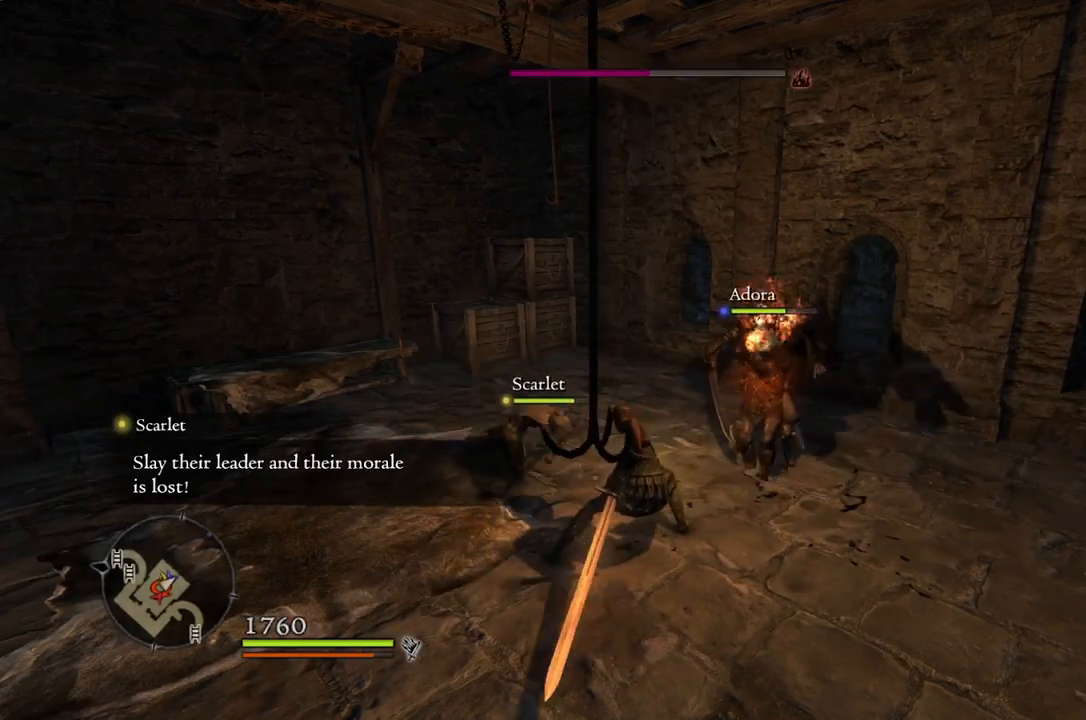
{"buttons": [], "left_stick": "center", "right_stick": "center", "events": [[83, "X", "up"]]}
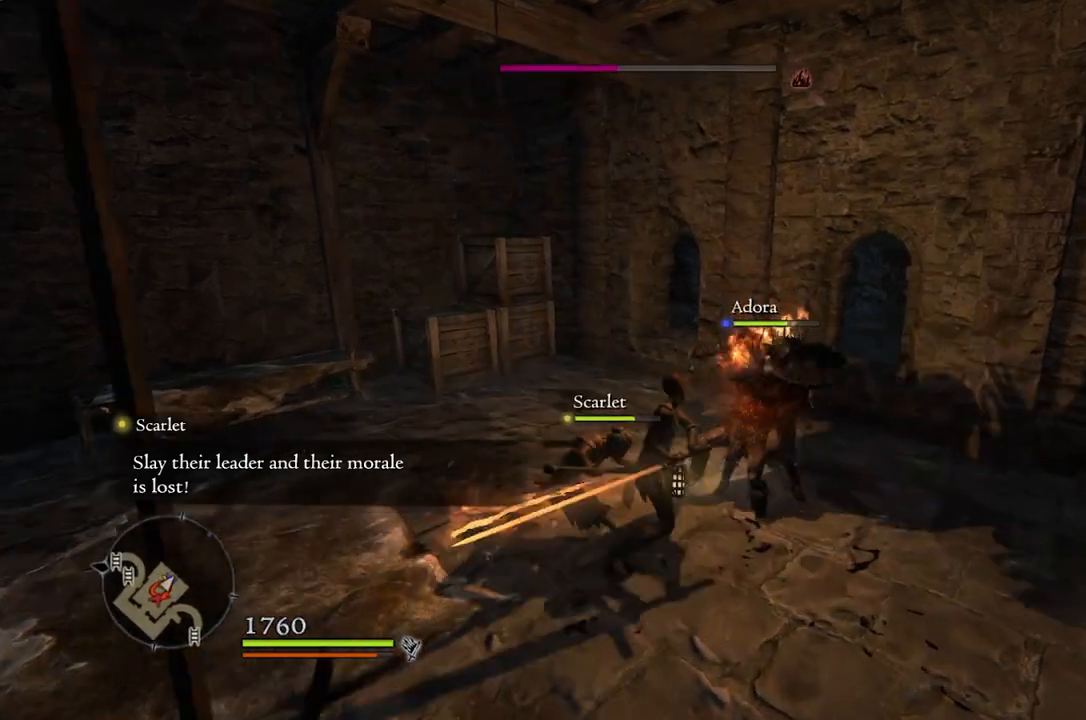
{"buttons": [], "left_stick": "center", "right_stick": "center", "events": []}
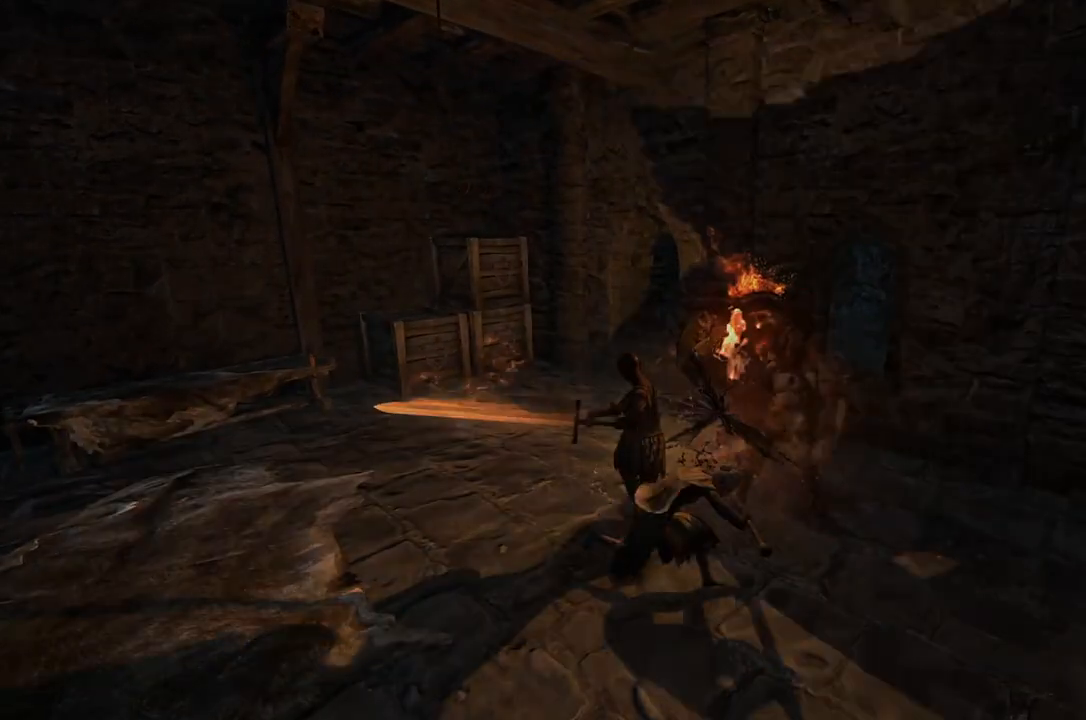
{"buttons": [], "left_stick": "center", "right_stick": "center", "events": []}
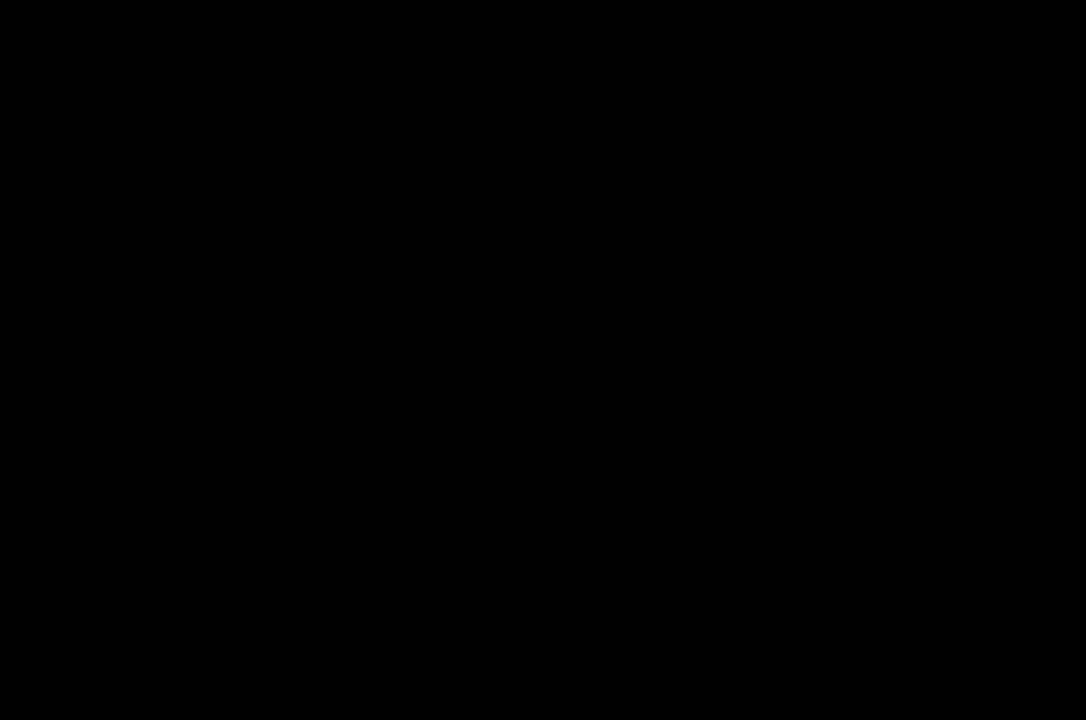
{"buttons": [], "left_stick": "center", "right_stick": "center", "events": []}